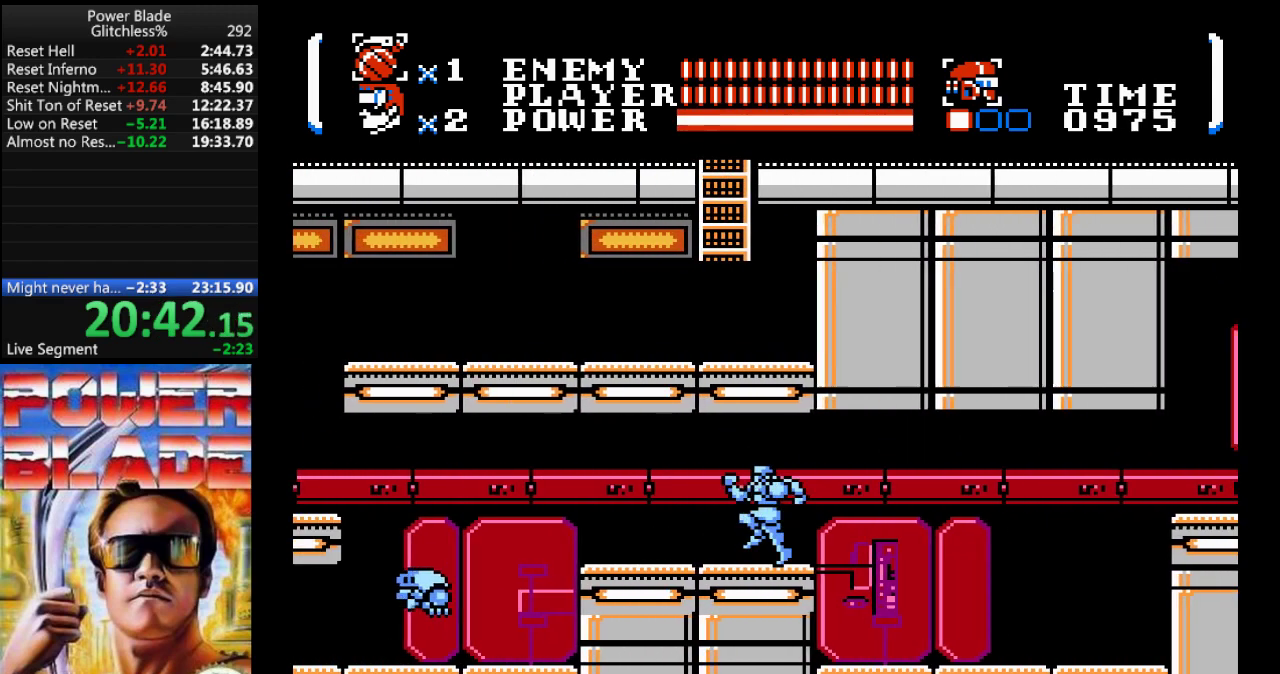
Gameplay with a controller (Nintendo layout); each line is a JSON object with the inputs held at the frame after it (dt_ms = milliseconds from this image to that frame). "events" lists button and stick changes between this image and that frame as [ms after this image, input, new state], when the widget could be followed in between. Not read: L3 R3.
{"dt_ms": 500, "buttons": ["DPAD_LEFT"], "events": []}
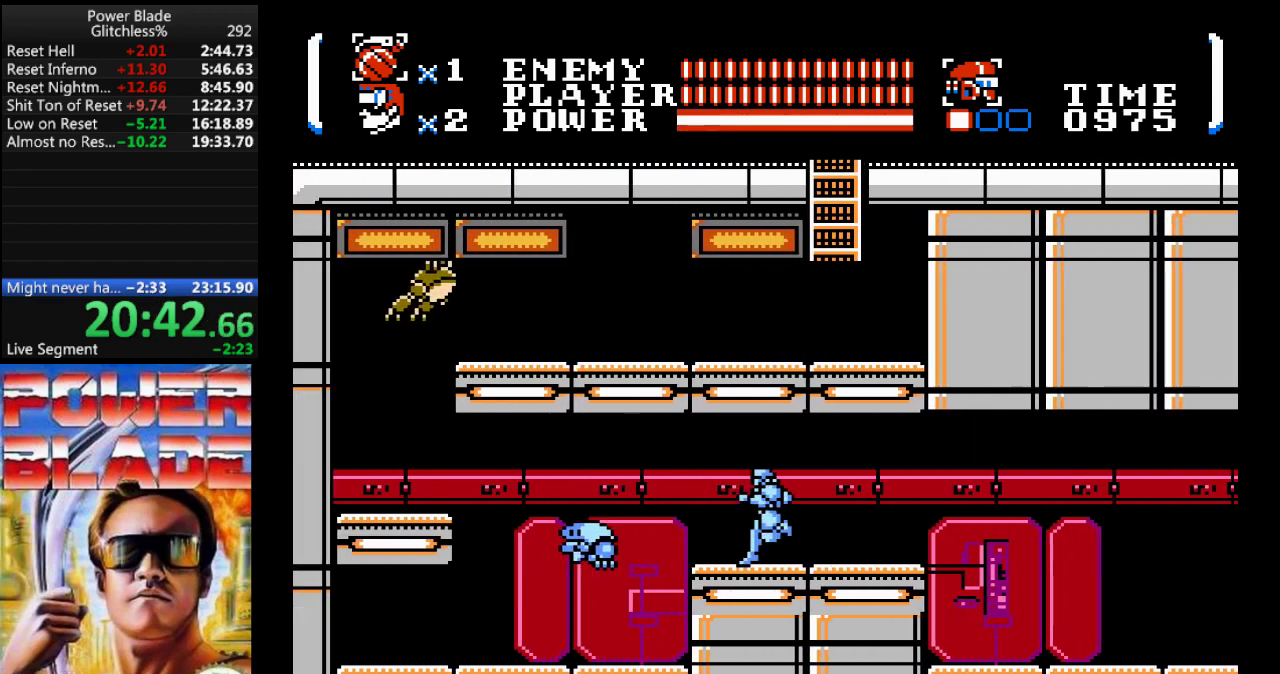
{"dt_ms": 500, "buttons": ["DPAD_LEFT"], "events": [[100, "B", "down"], [333, "B", "up"]]}
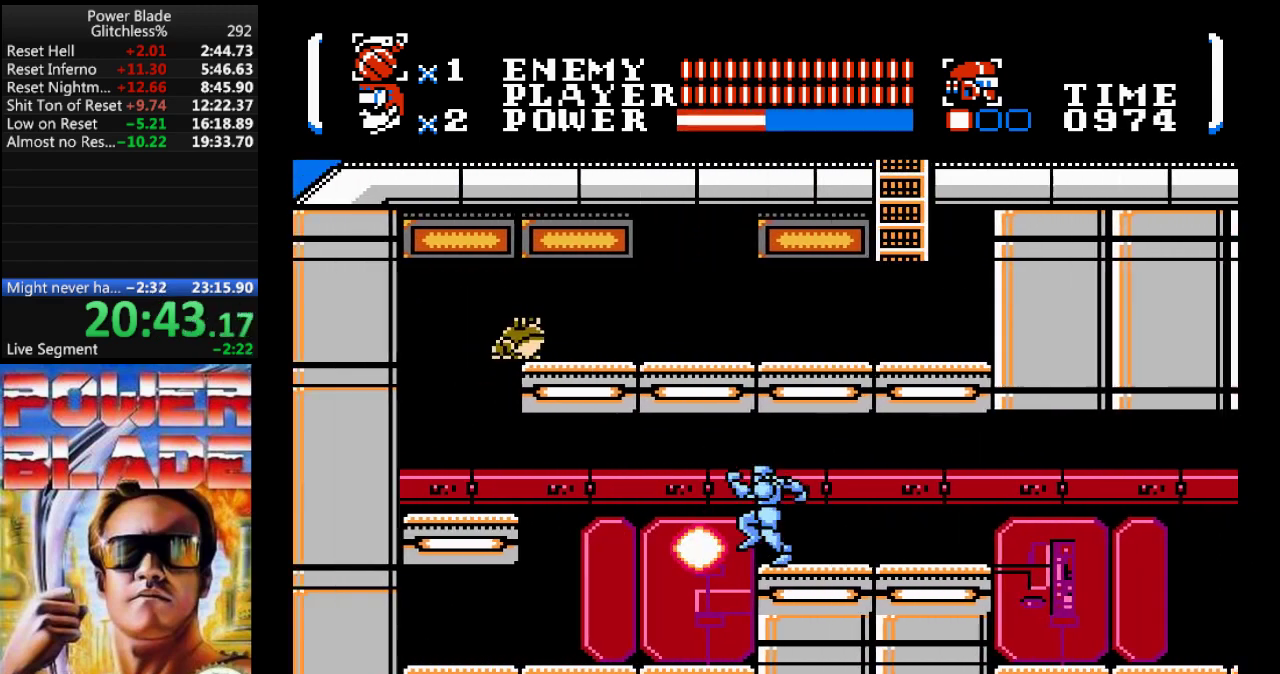
{"dt_ms": 500, "buttons": ["B", "DPAD_LEFT"], "events": [[133, "DPAD_UP", "down"], [200, "B", "down"], [467, "DPAD_UP", "up"]]}
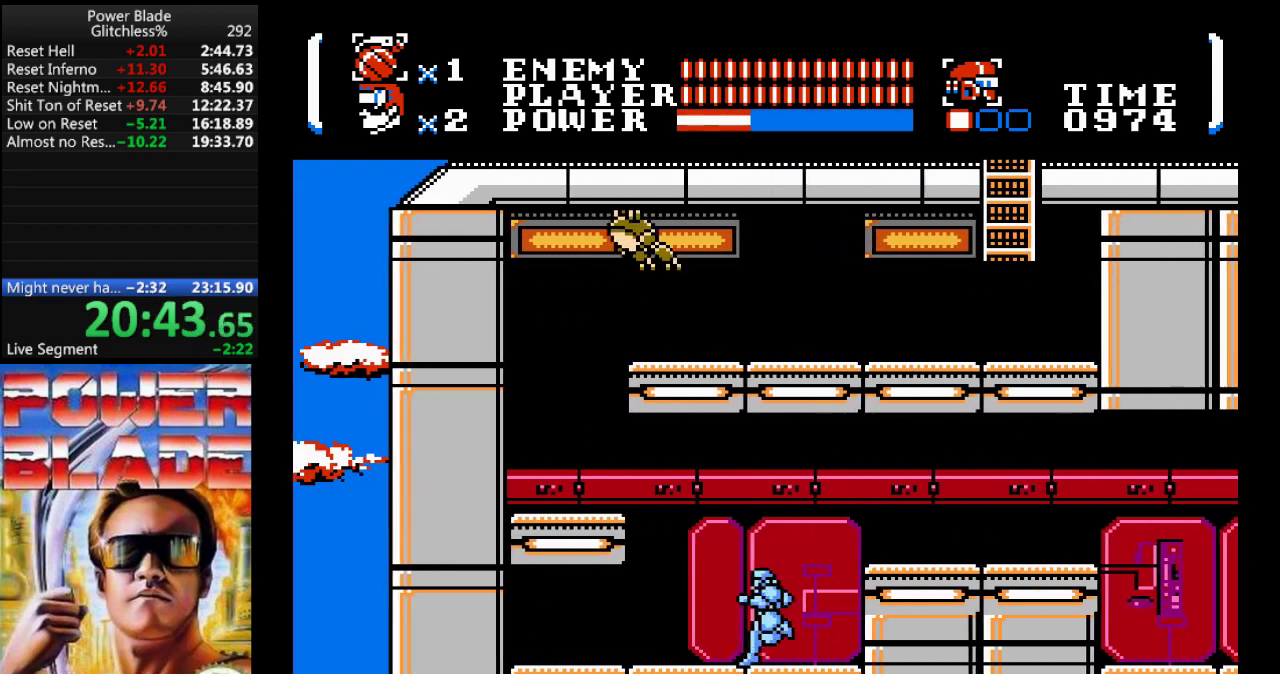
{"dt_ms": 500, "buttons": ["B", "DPAD_UP", "DPAD_LEFT"], "events": [[100, "A", "down"], [300, "B", "up"], [333, "DPAD_UP", "down"], [367, "A", "up"], [400, "B", "down"]]}
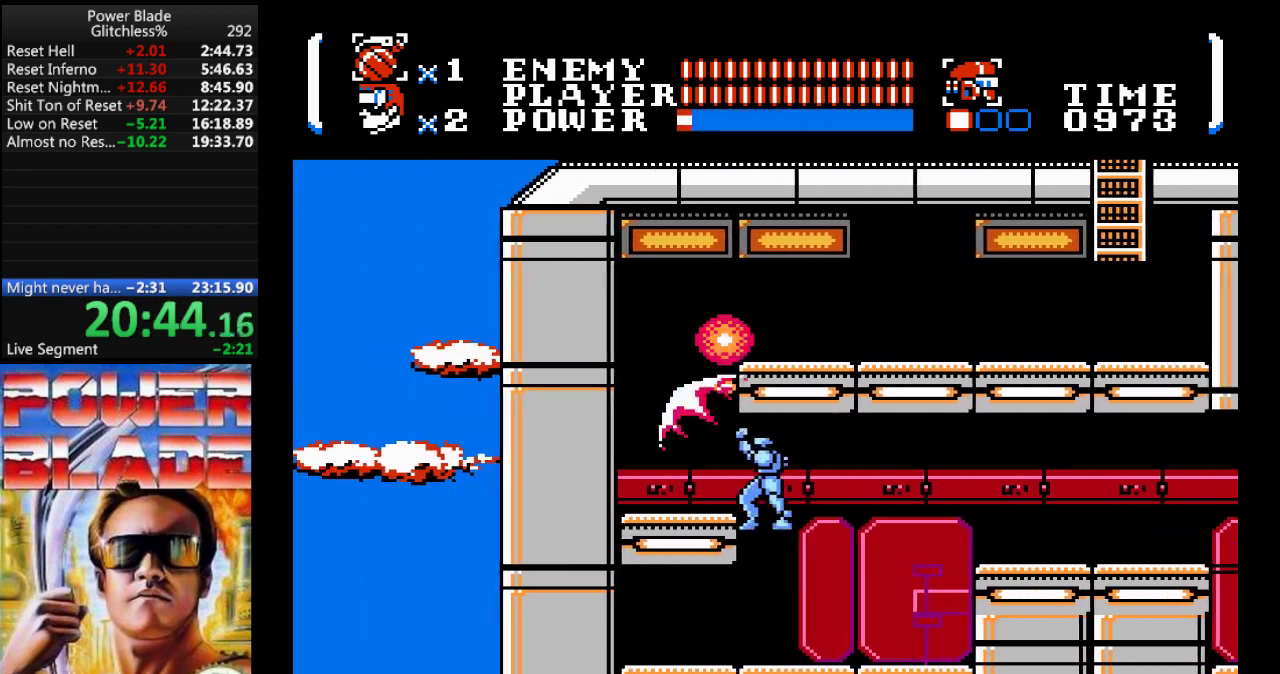
{"dt_ms": 500, "buttons": ["DPAD_RIGHT"], "events": [[100, "B", "up"], [200, "DPAD_LEFT", "up"], [200, "DPAD_UP", "up"], [300, "DPAD_RIGHT", "down"], [300, "DPAD_UP", "down"], [433, "DPAD_UP", "up"]]}
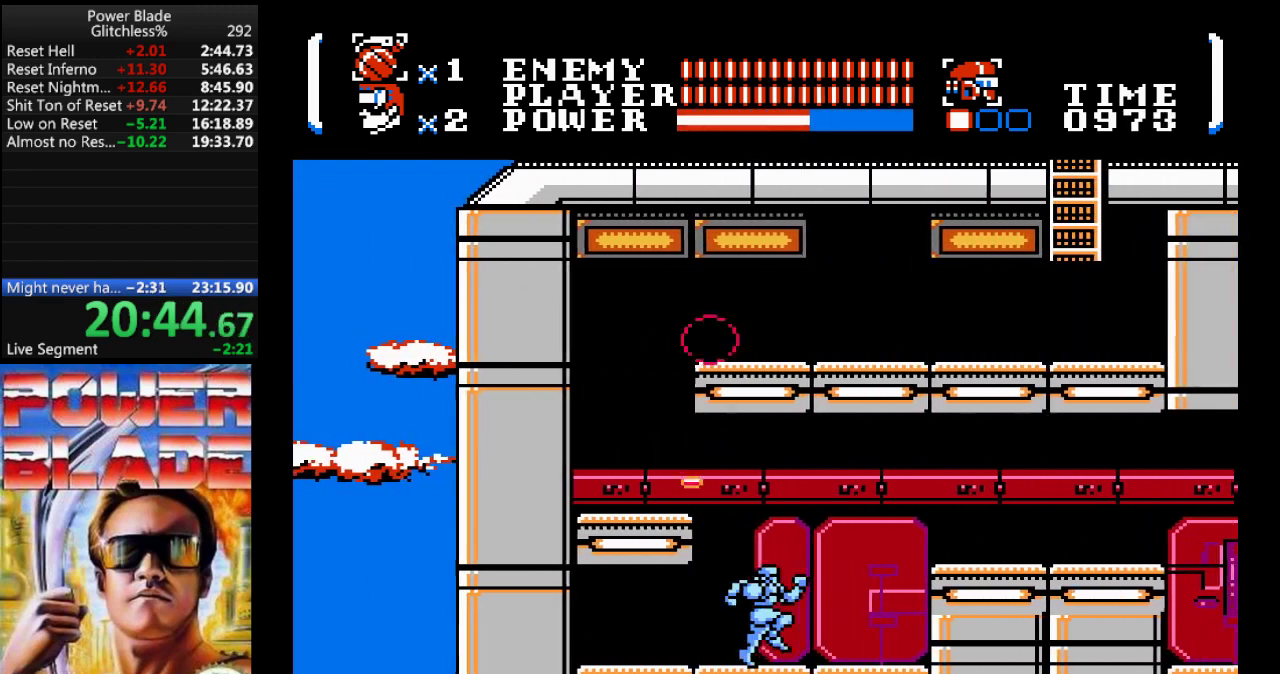
{"dt_ms": 500, "buttons": ["A", "B", "DPAD_UP", "DPAD_LEFT"], "events": [[67, "DPAD_UP", "down"], [133, "DPAD_LEFT", "down"], [133, "DPAD_RIGHT", "up"], [167, "DPAD_UP", "up"], [233, "A", "down"], [367, "DPAD_UP", "down"], [467, "B", "down"]]}
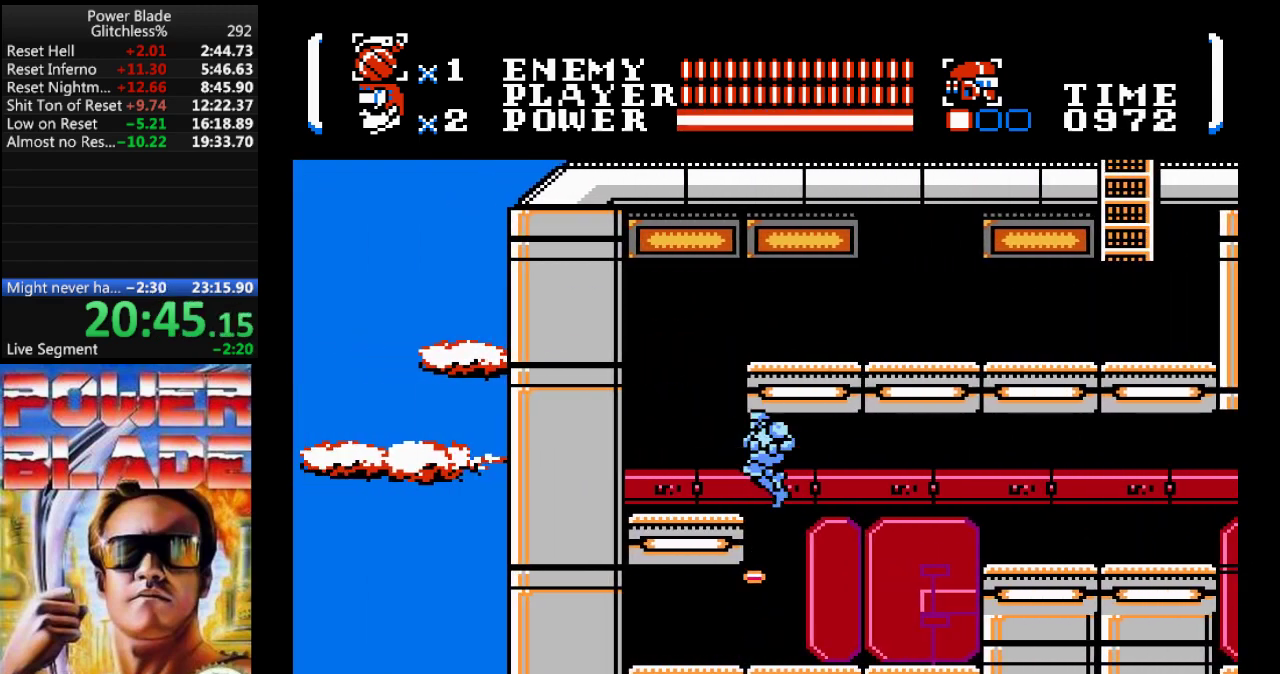
{"dt_ms": 500, "buttons": ["A", "B", "DPAD_RIGHT"], "events": [[233, "A", "up"], [233, "B", "up"], [267, "DPAD_UP", "up"], [300, "DPAD_LEFT", "up"], [400, "A", "down"], [400, "B", "down"], [433, "DPAD_RIGHT", "down"]]}
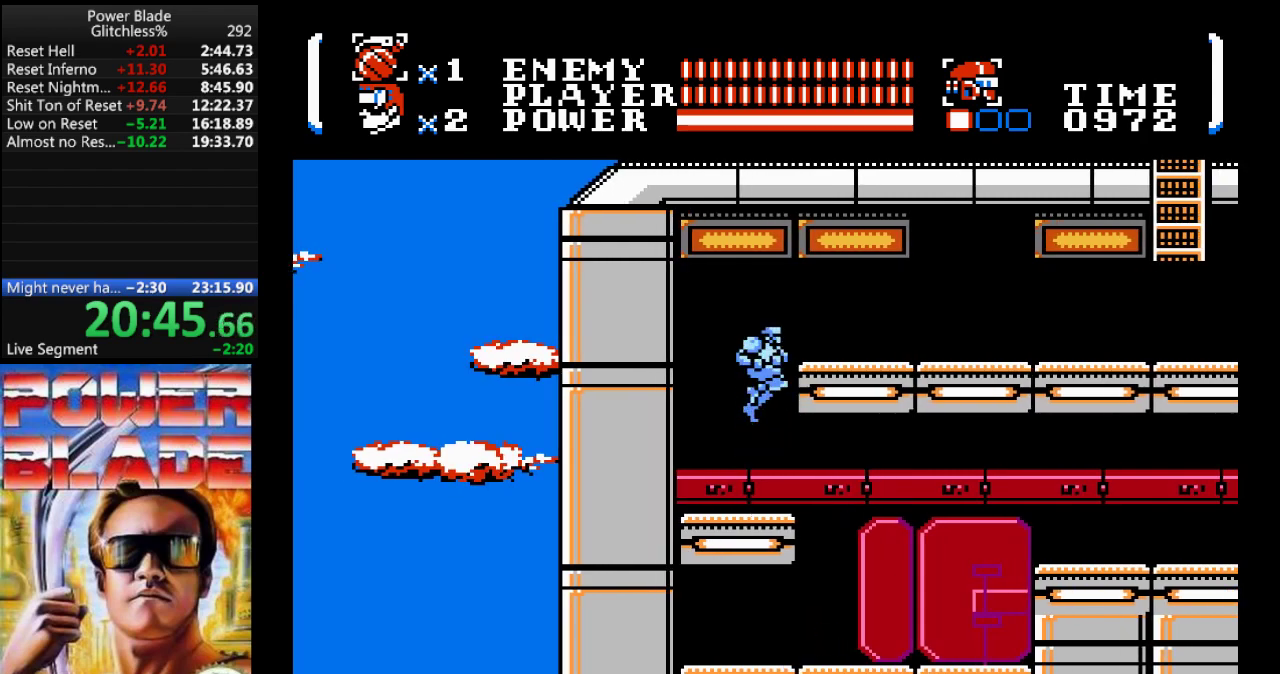
{"dt_ms": 1000, "buttons": ["DPAD_RIGHT"]}
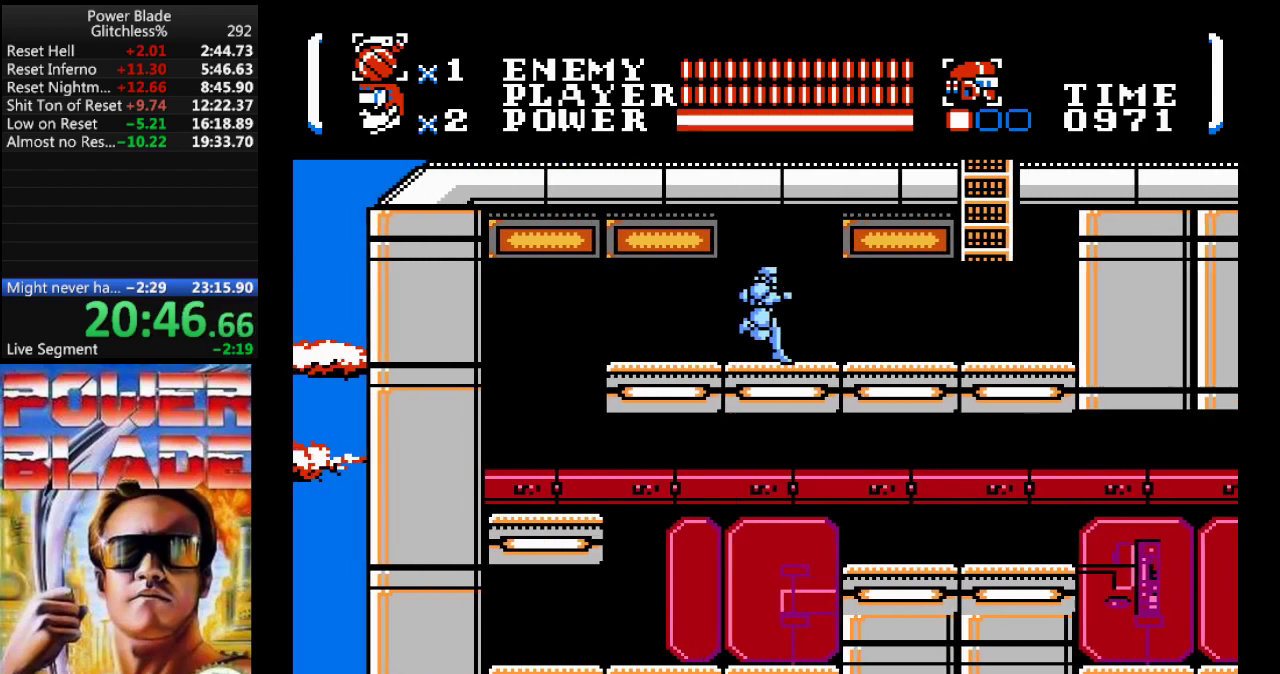
{"dt_ms": 500, "buttons": ["DPAD_RIGHT"], "events": []}
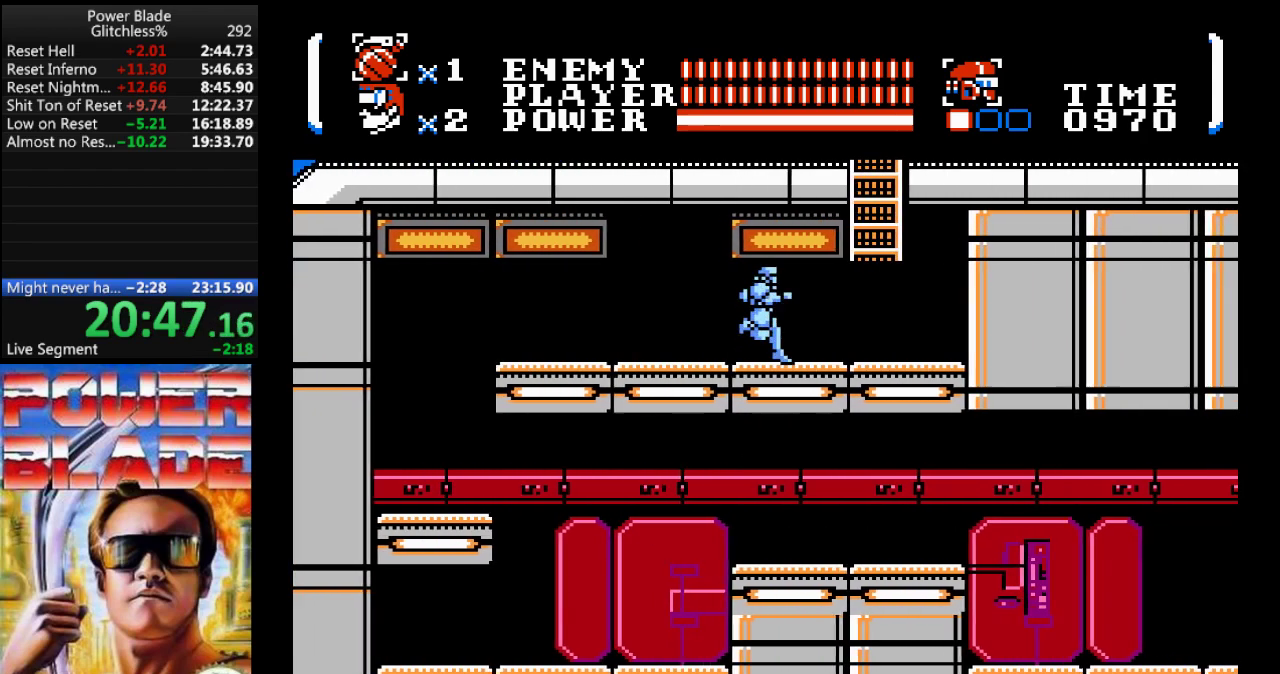
{"dt_ms": 500, "buttons": ["A", "DPAD_UP", "DPAD_RIGHT"], "events": [[233, "A", "down"], [433, "DPAD_UP", "down"]]}
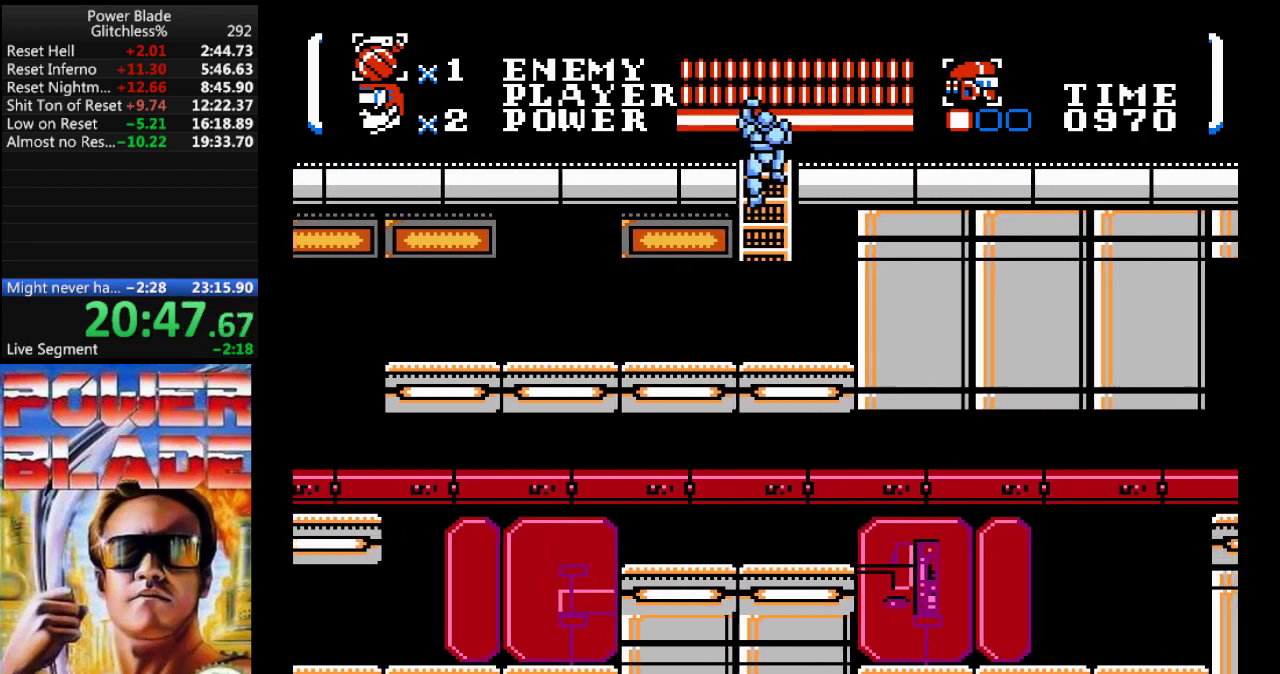
{"dt_ms": 500, "buttons": ["DPAD_UP"], "events": [[200, "A", "up"], [500, "DPAD_RIGHT", "up"]]}
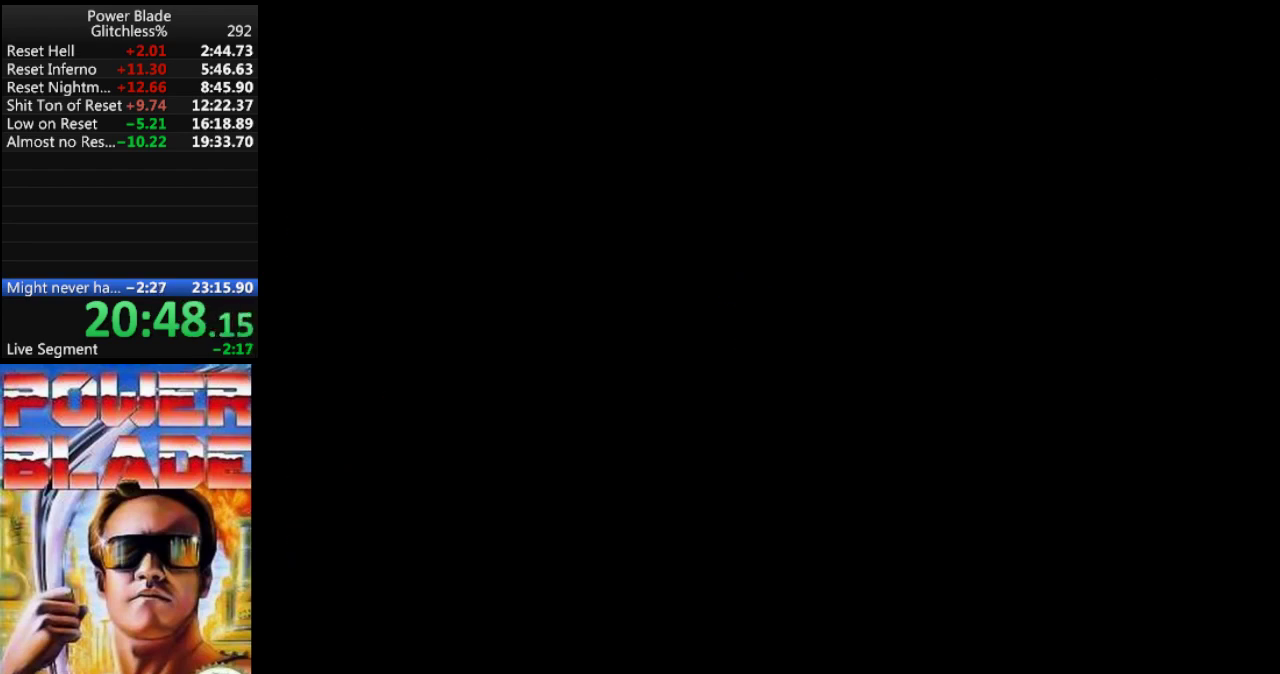
{"dt_ms": 500, "buttons": ["DPAD_UP"], "events": []}
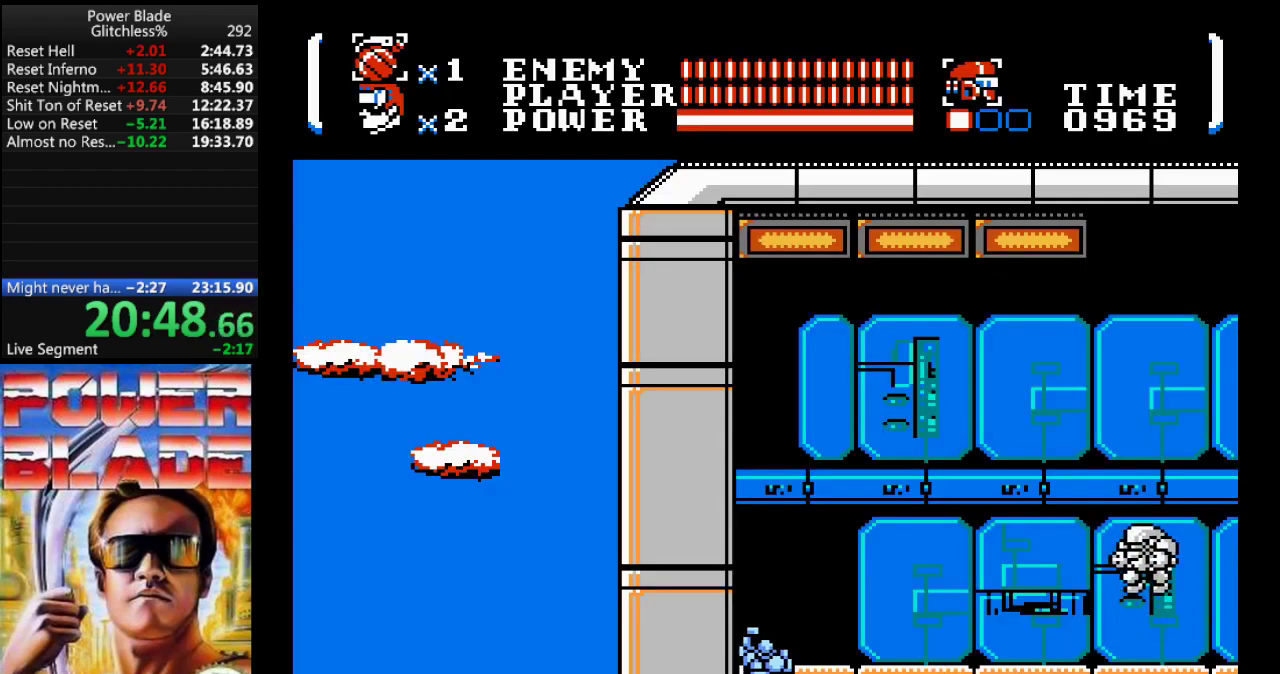
{"dt_ms": 500, "buttons": ["B", "DPAD_RIGHT"], "events": [[200, "B", "down"], [200, "DPAD_RIGHT", "down"], [367, "DPAD_UP", "up"]]}
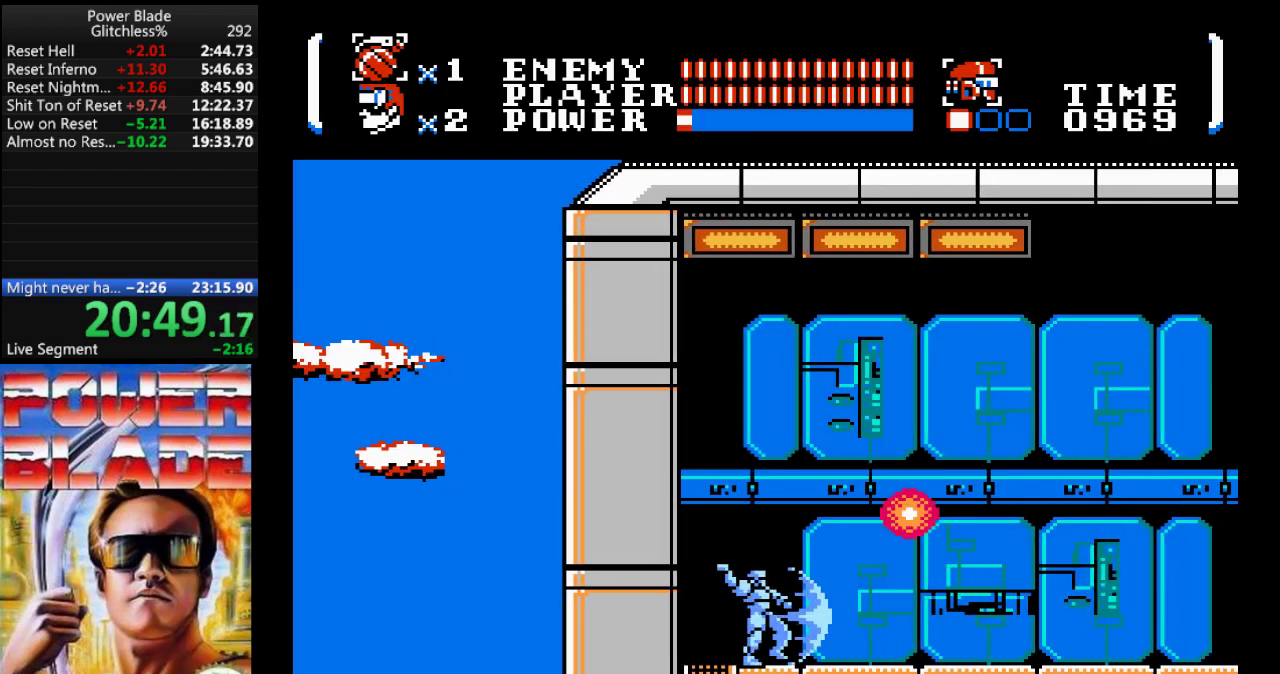
{"dt_ms": 500, "buttons": ["DPAD_RIGHT"], "events": [[67, "DPAD_UP", "down"], [133, "A", "down"], [300, "A", "up"], [367, "DPAD_UP", "up"], [500, "B", "up"]]}
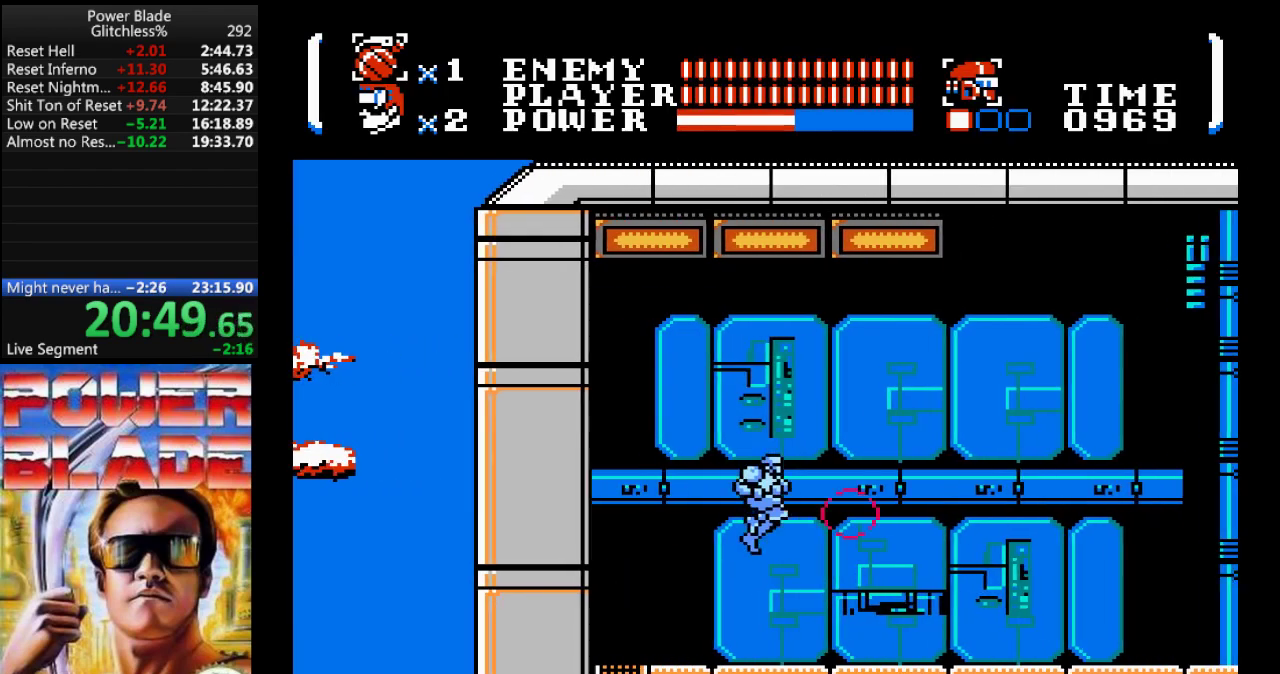
{"dt_ms": 500, "buttons": ["DPAD_RIGHT"], "events": []}
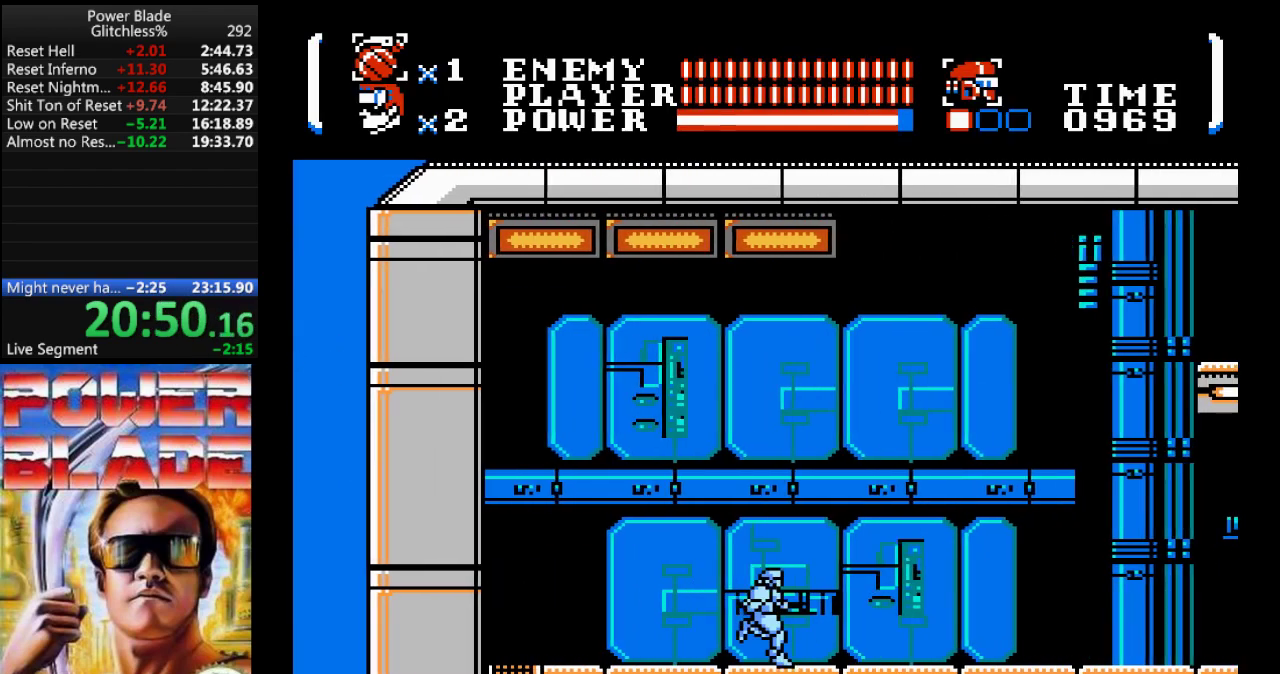
{"dt_ms": 500, "buttons": ["DPAD_RIGHT"], "events": [[167, "DPAD_UP", "down"], [200, "DPAD_UP", "up"]]}
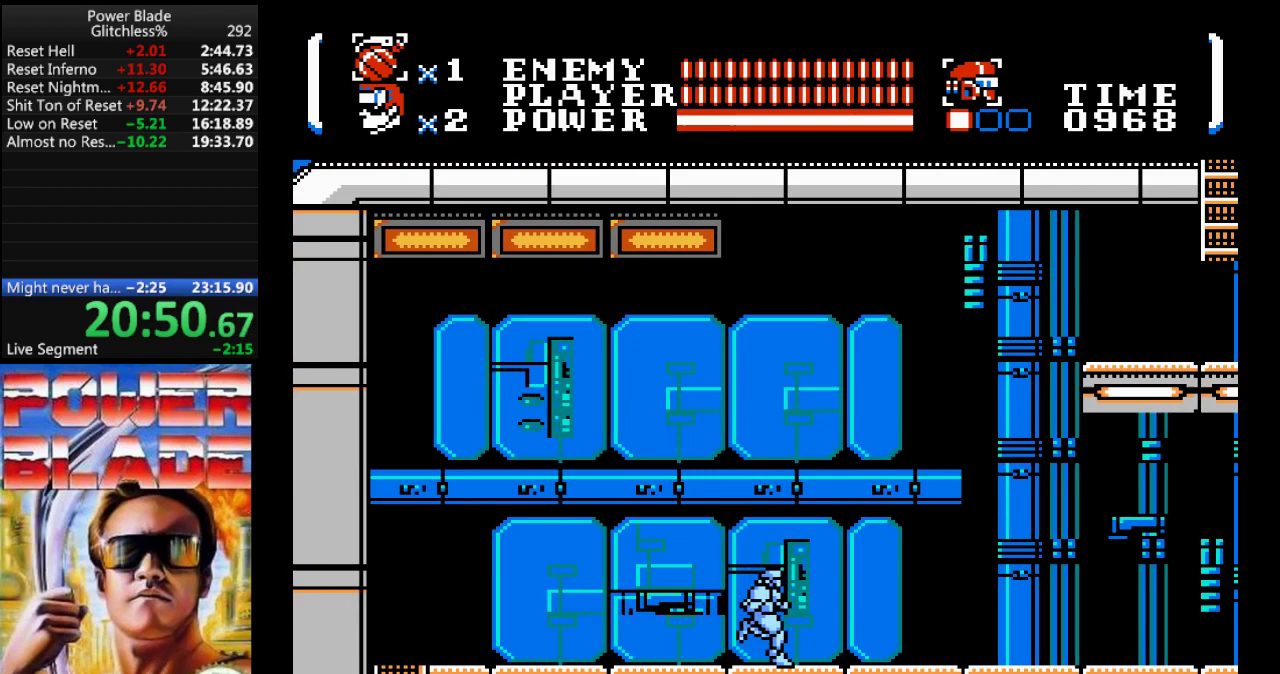
{"dt_ms": 500, "buttons": ["DPAD_RIGHT"], "events": []}
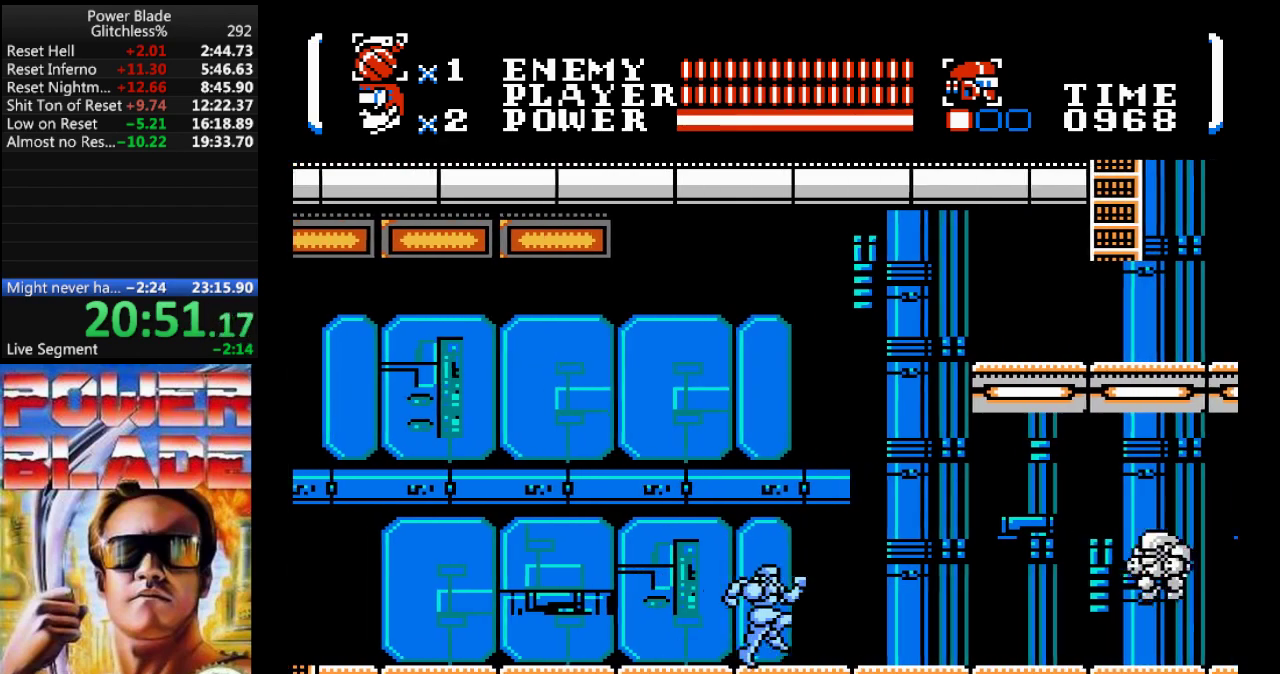
{"dt_ms": 500, "buttons": ["DPAD_RIGHT"], "events": [[200, "B", "down"], [233, "A", "down"], [367, "A", "up"], [367, "B", "up"]]}
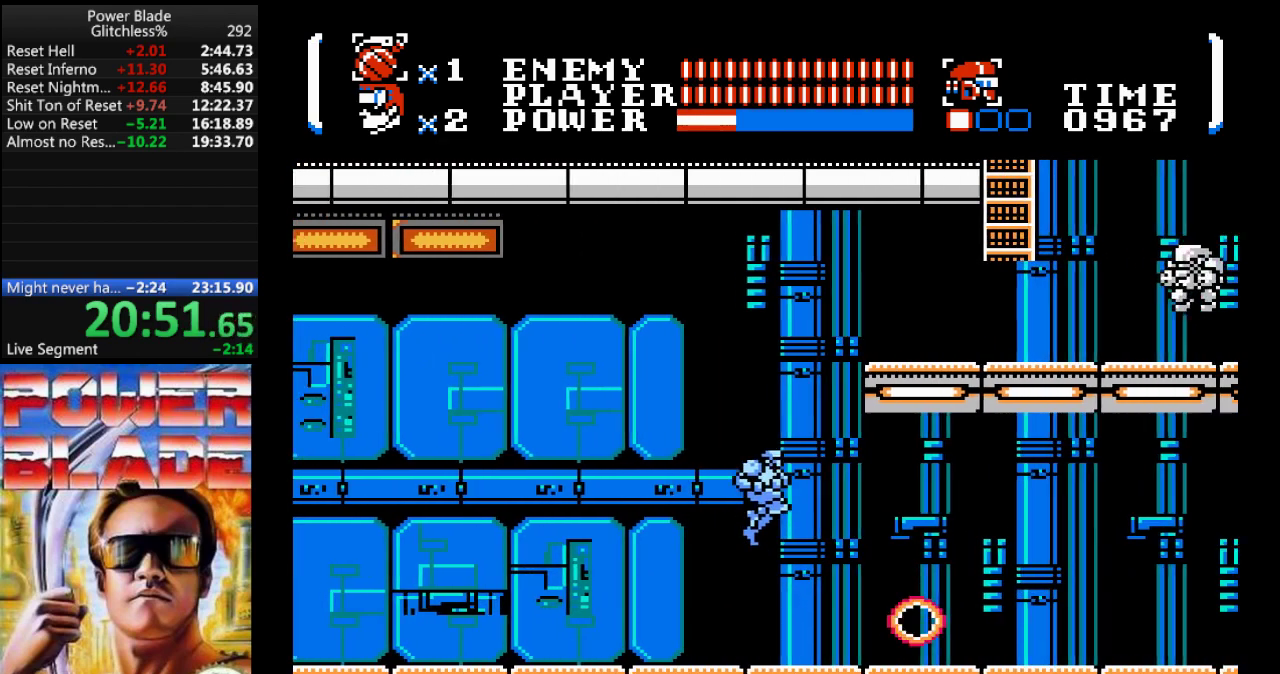
{"dt_ms": 500, "buttons": ["DPAD_RIGHT"], "events": []}
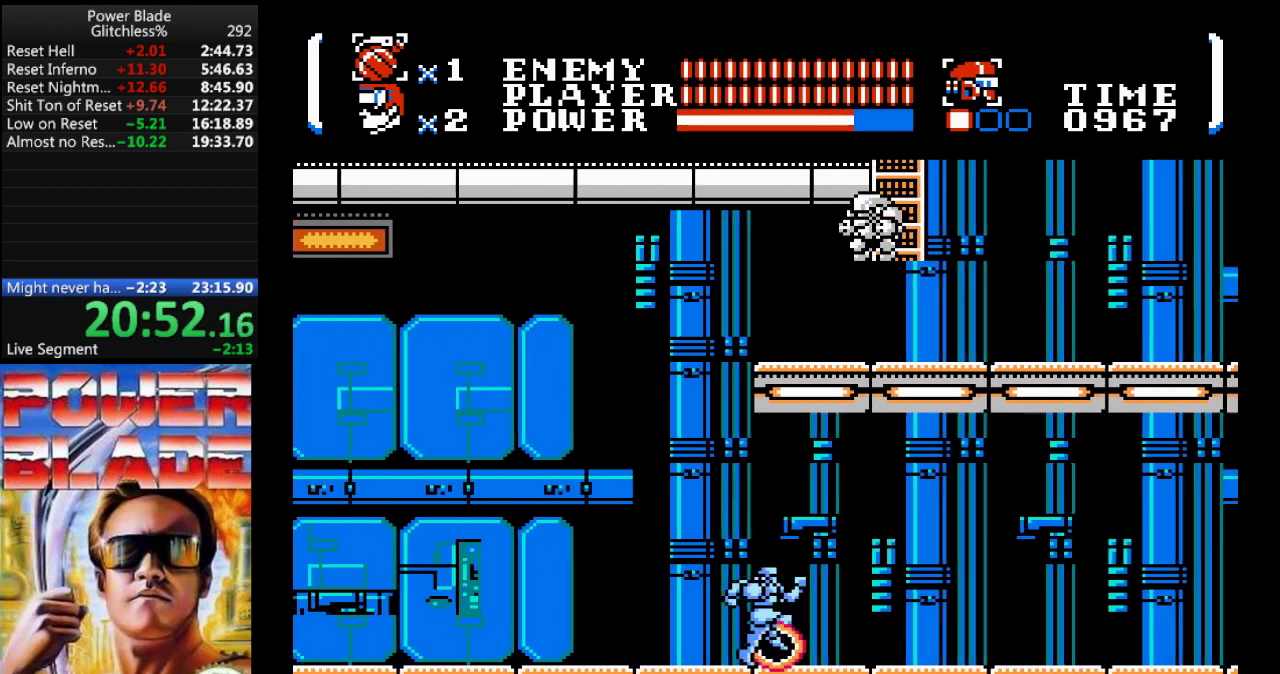
{"dt_ms": 500, "buttons": ["DPAD_RIGHT"], "events": []}
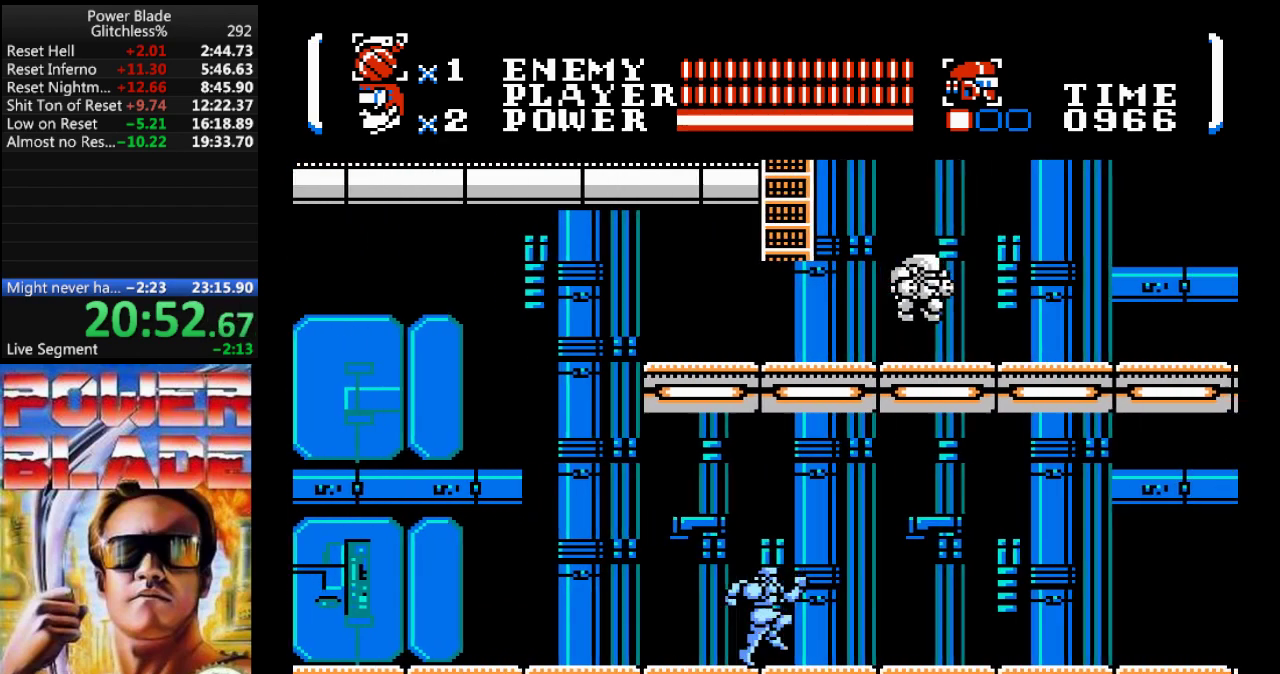
{"dt_ms": 500, "buttons": ["DPAD_RIGHT"], "events": []}
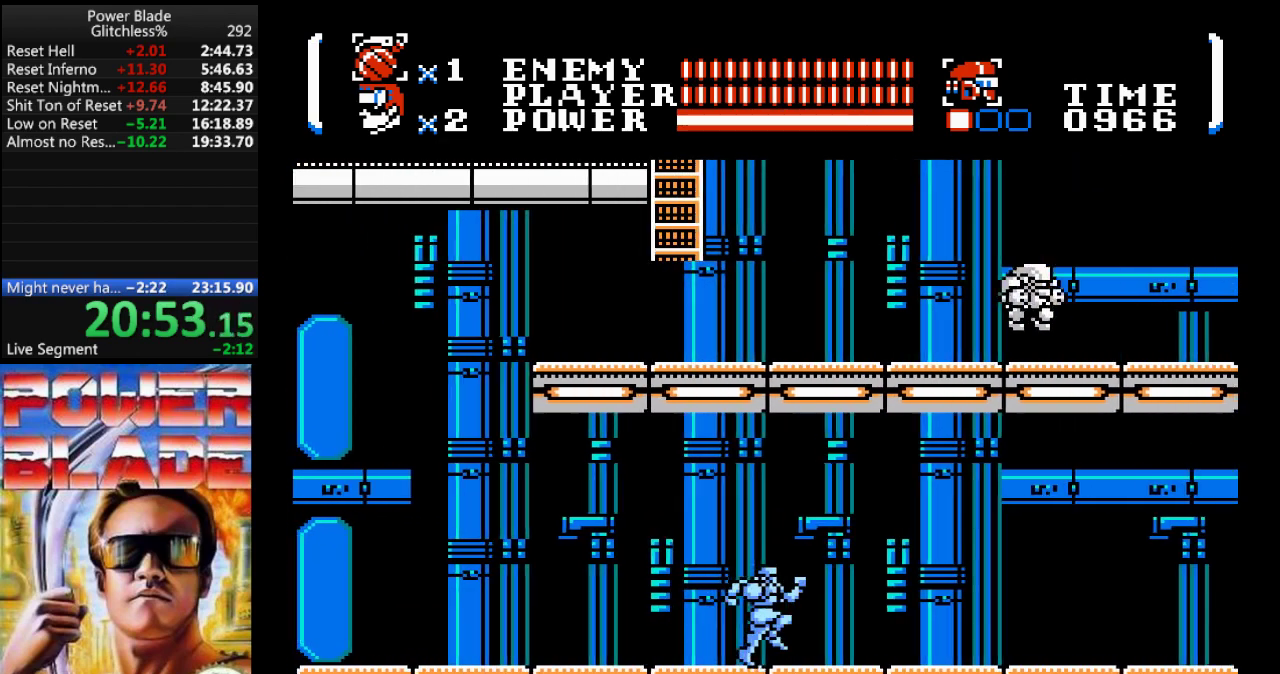
{"dt_ms": 500, "buttons": ["DPAD_RIGHT"], "events": []}
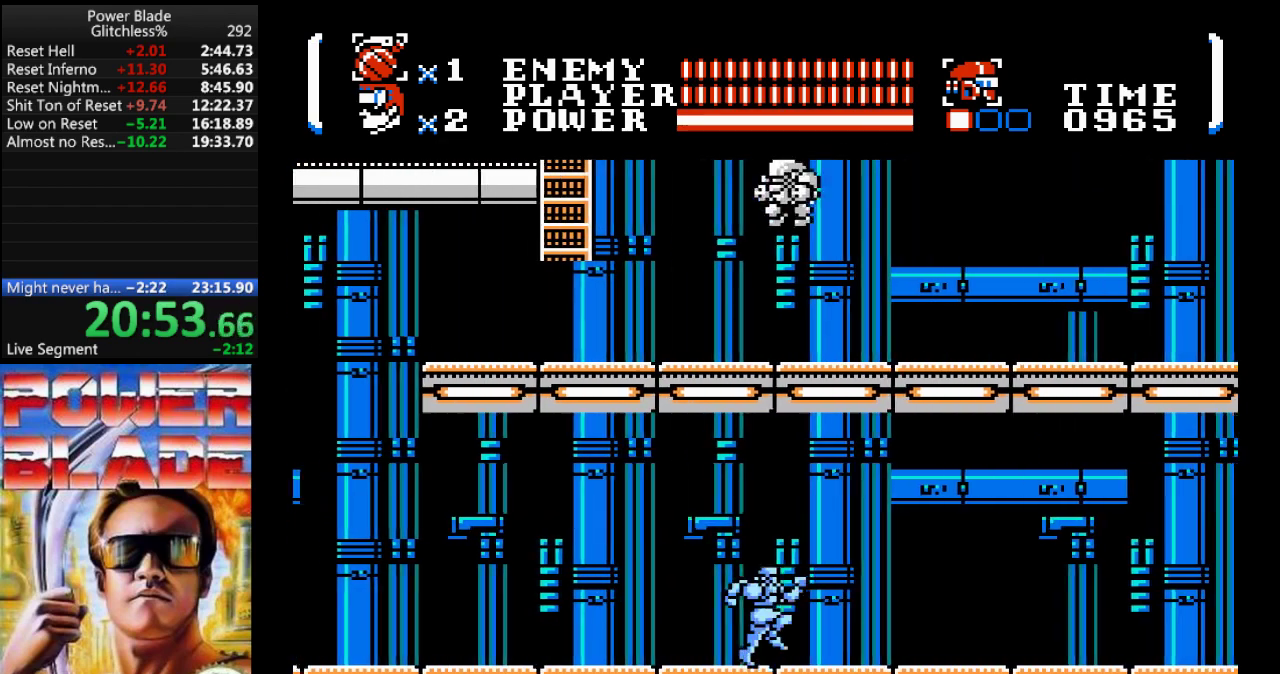
{"dt_ms": 500, "buttons": ["DPAD_RIGHT"], "events": []}
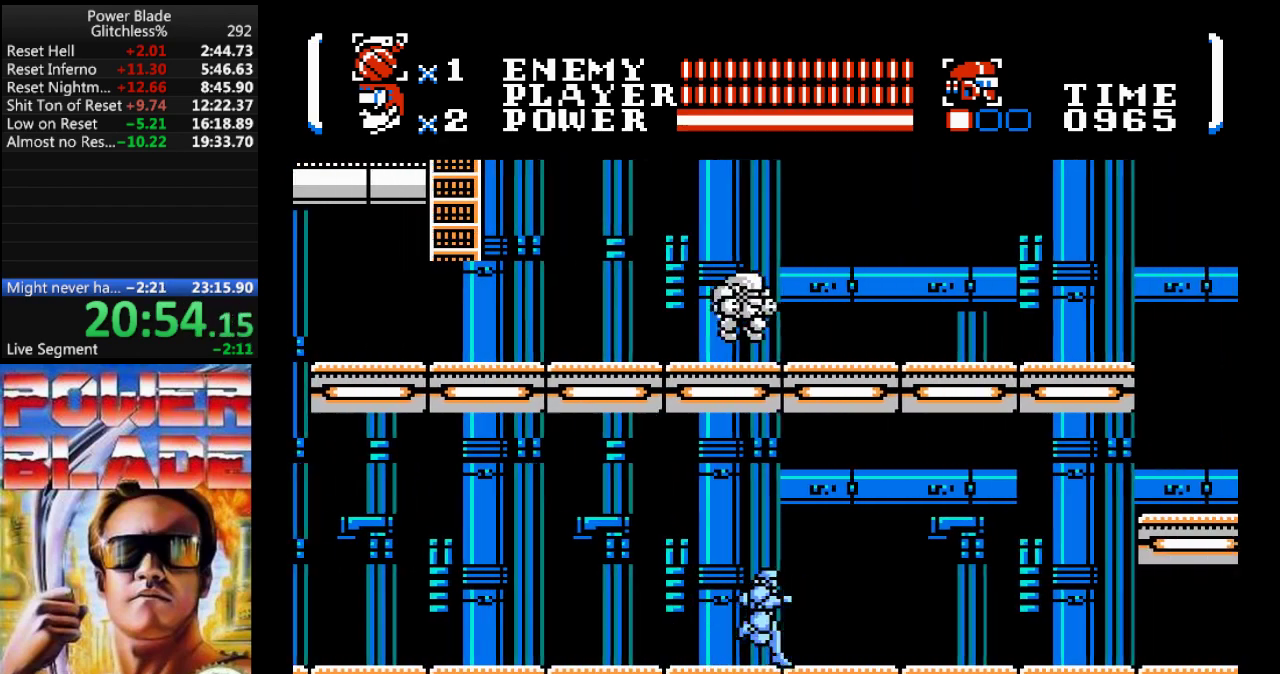
{"dt_ms": 500, "buttons": ["DPAD_RIGHT"], "events": []}
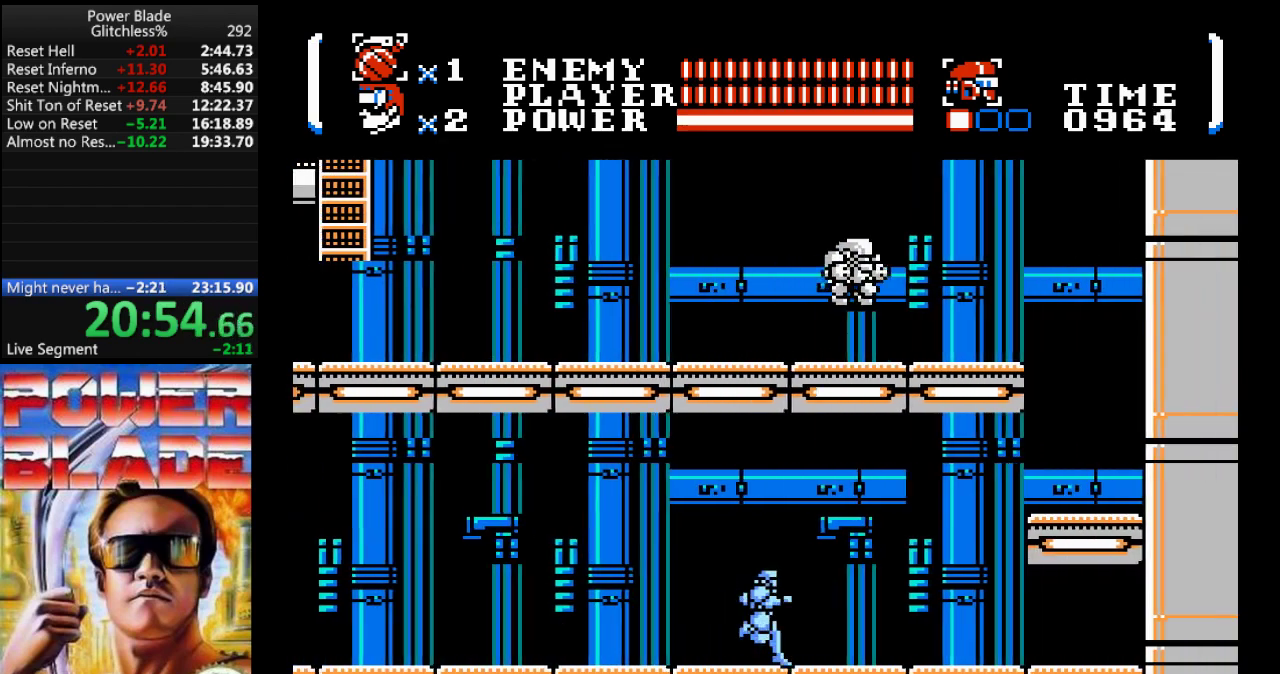
{"dt_ms": 500, "buttons": ["DPAD_RIGHT"], "events": []}
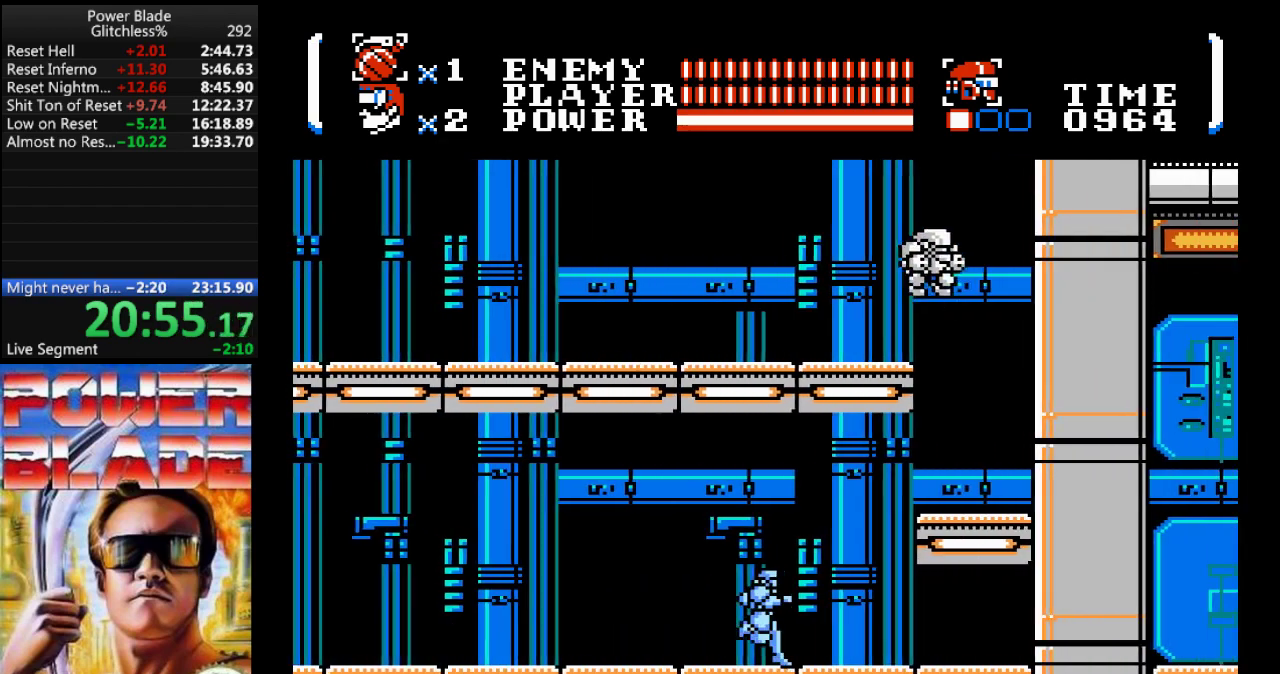
{"dt_ms": 500, "buttons": ["B", "DPAD_UP", "DPAD_RIGHT"], "events": [[300, "DPAD_UP", "down"], [333, "B", "down"], [400, "DPAD_RIGHT", "up"], [467, "DPAD_RIGHT", "down"]]}
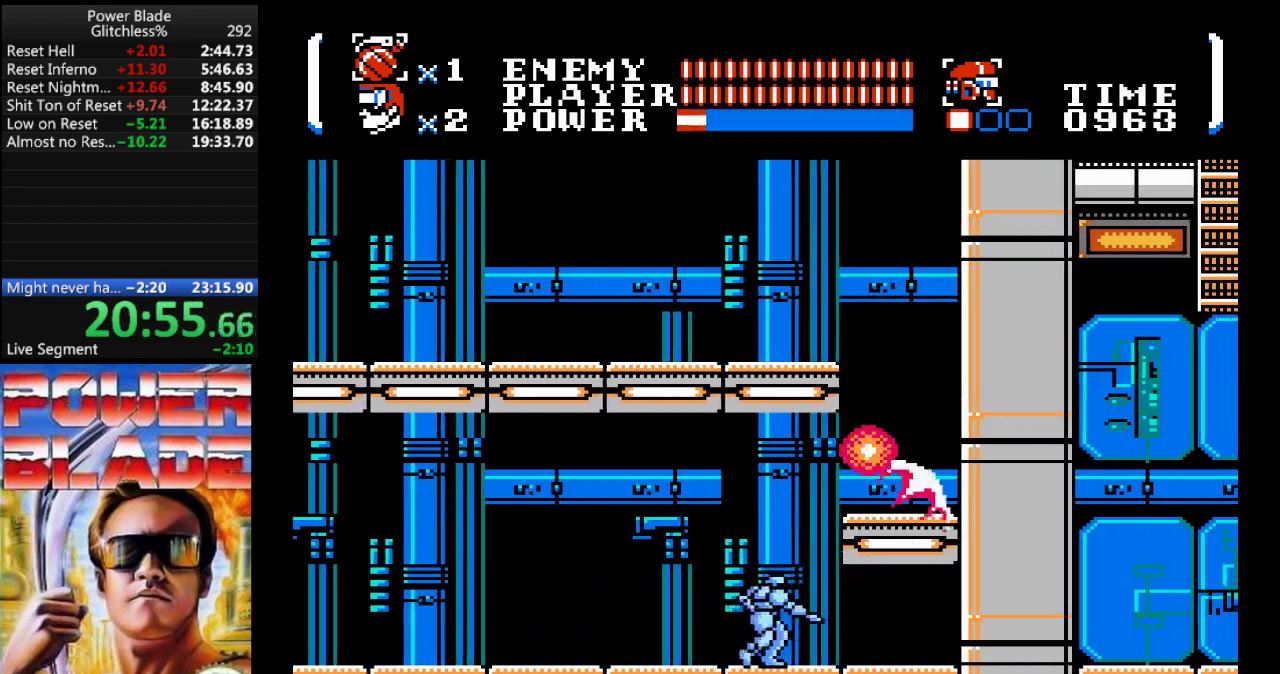
{"dt_ms": 500, "buttons": ["A", "DPAD_RIGHT"]}
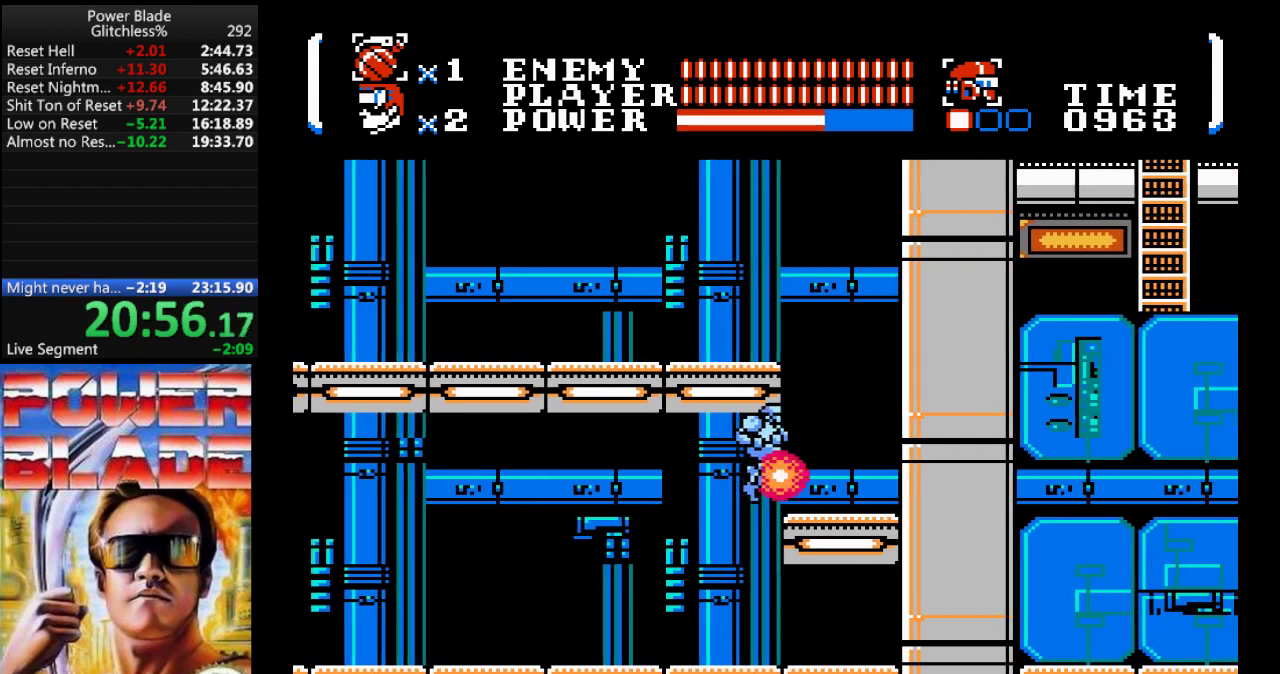
{"dt_ms": 500, "buttons": ["A", "DPAD_LEFT"], "events": [[33, "A", "up"], [300, "DPAD_RIGHT", "up"], [333, "A", "down"], [467, "DPAD_LEFT", "down"]]}
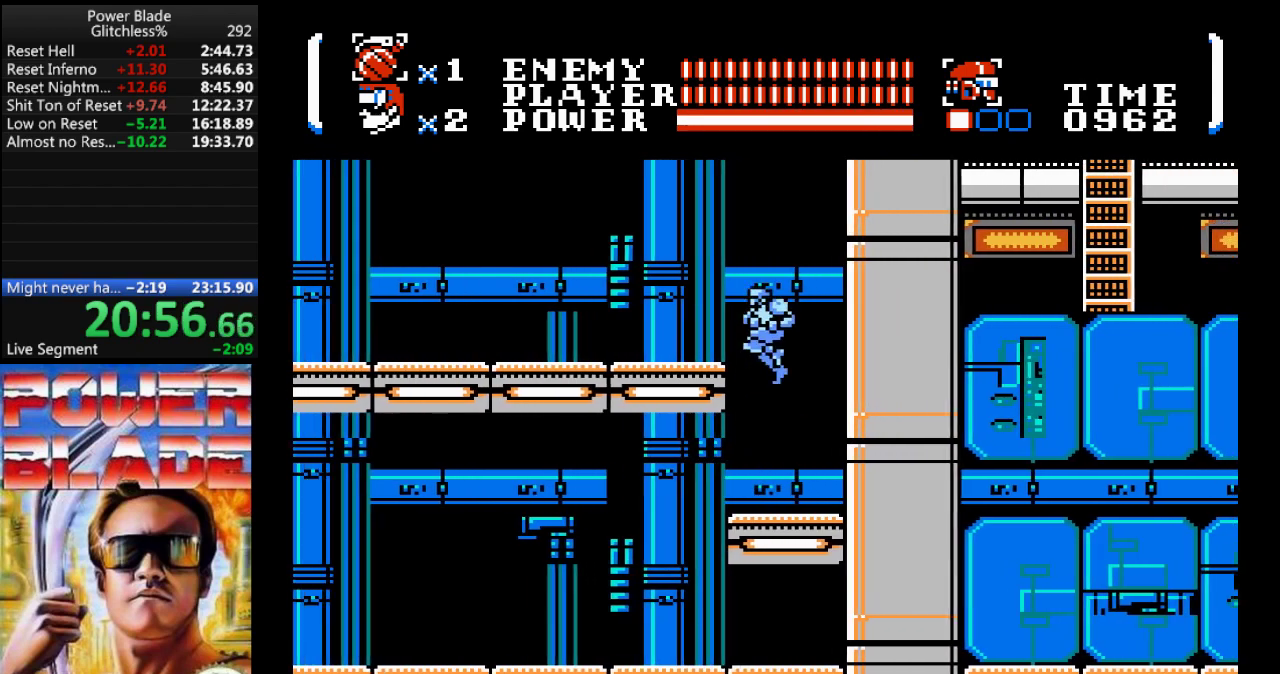
{"dt_ms": 500, "buttons": ["B", "DPAD_LEFT"], "events": [[233, "A", "up"], [500, "B", "down"]]}
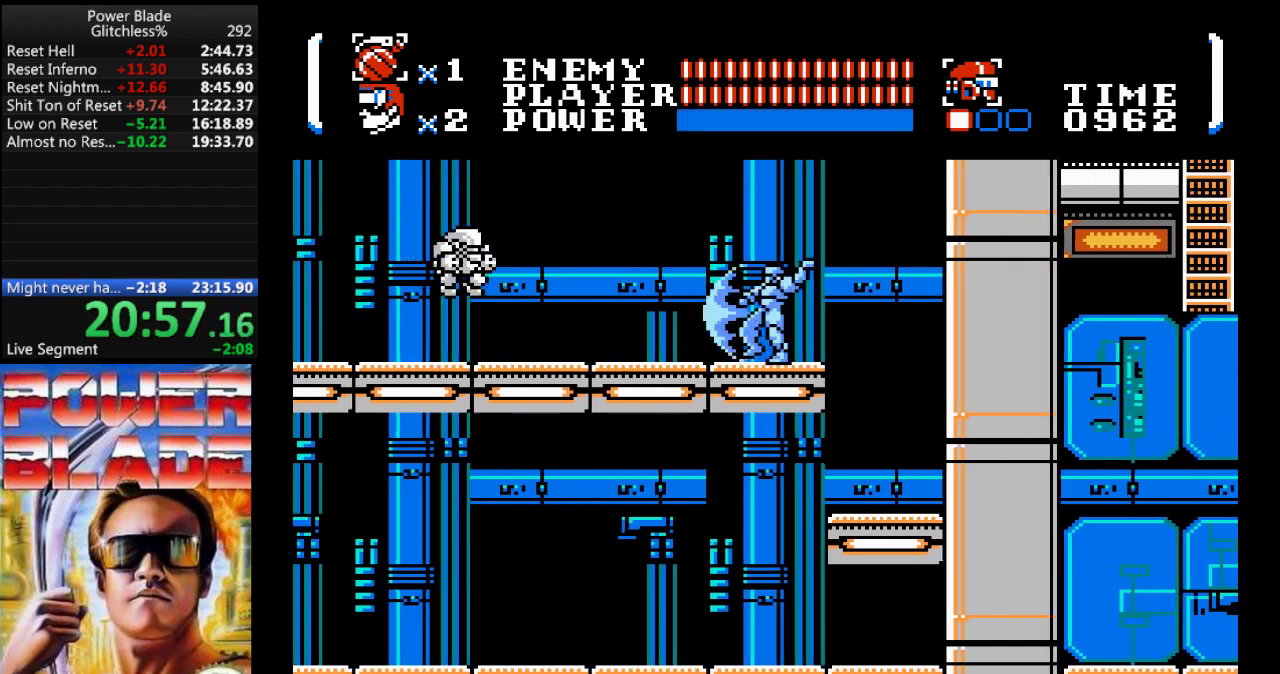
{"dt_ms": 500, "buttons": ["DPAD_LEFT"], "events": [[200, "B", "up"]]}
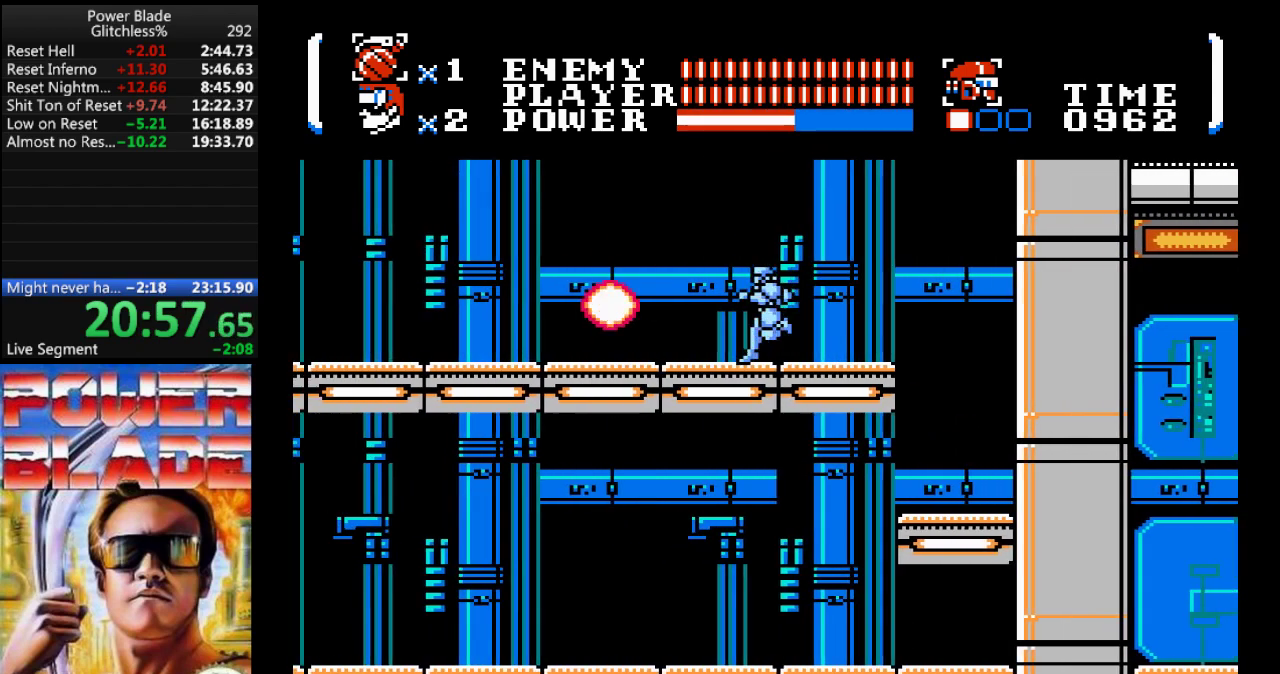
{"dt_ms": 500, "buttons": ["DPAD_LEFT"]}